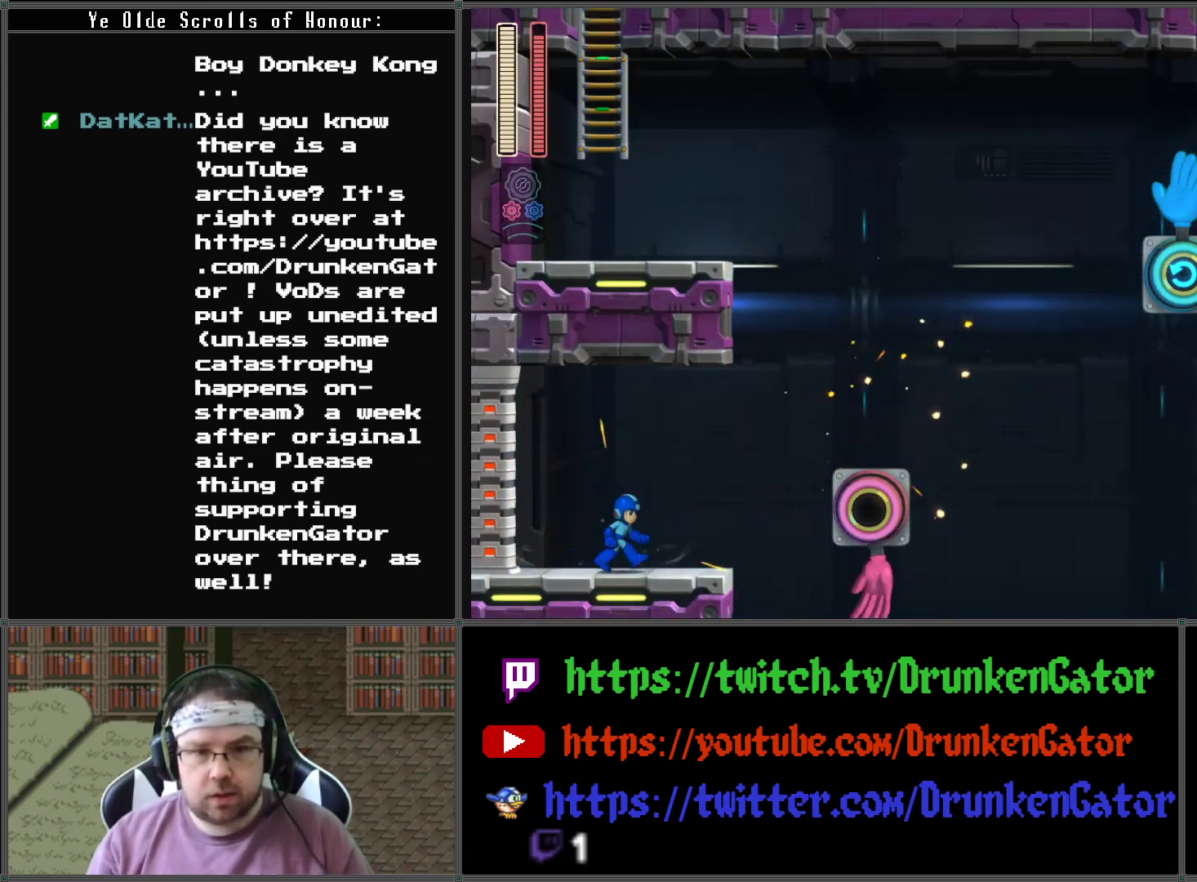
Gameplay with a controller (Xbox layout); each line is a JSON object with the inputs held at the frame after it. "events" lists button and stick changes between this image and that frame as [ms after this image, input, new state], when the widget could be followed in between.
{"buttons": ["A", "DPAD_RIGHT"], "left_stick": "center", "right_stick": "center", "events": [[367, "A", "down"]]}
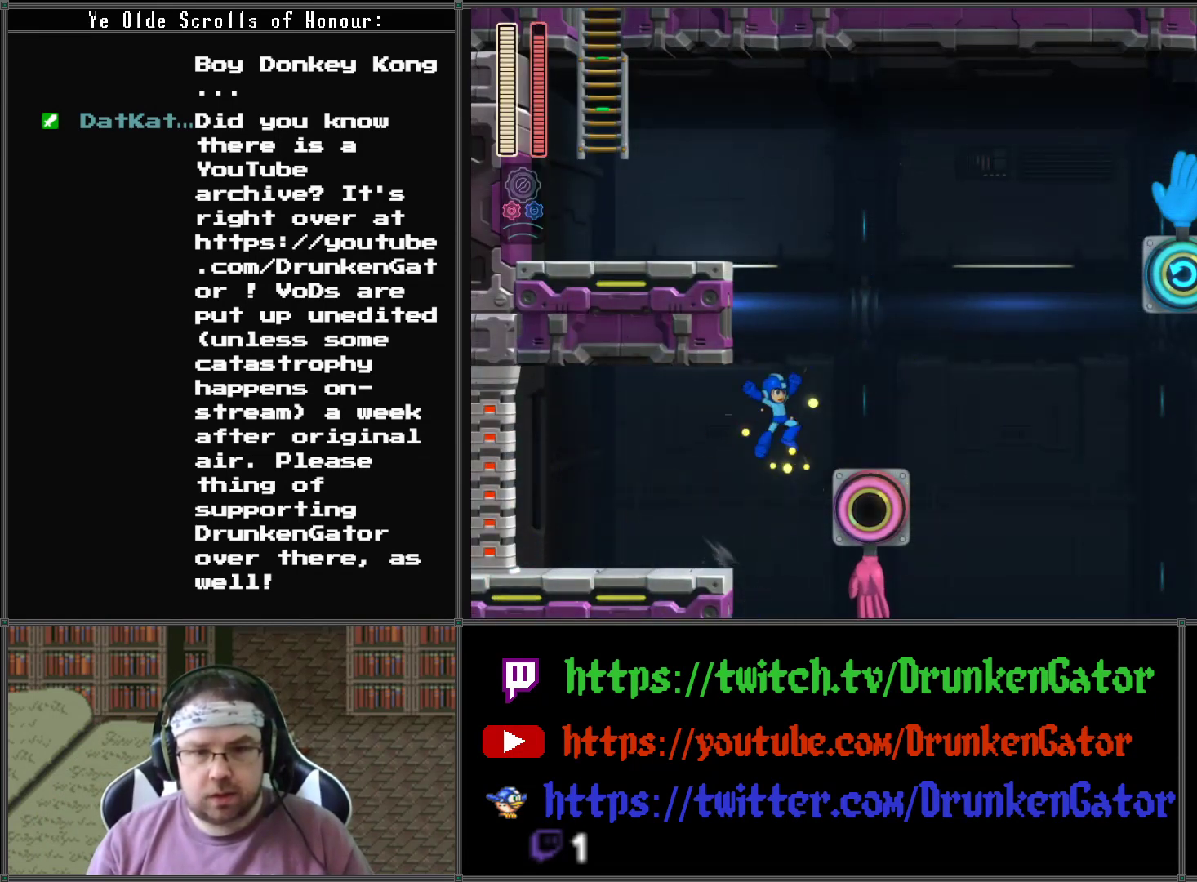
{"buttons": [], "left_stick": "center", "right_stick": "center", "events": [[300, "A", "up"], [400, "DPAD_RIGHT", "up"]]}
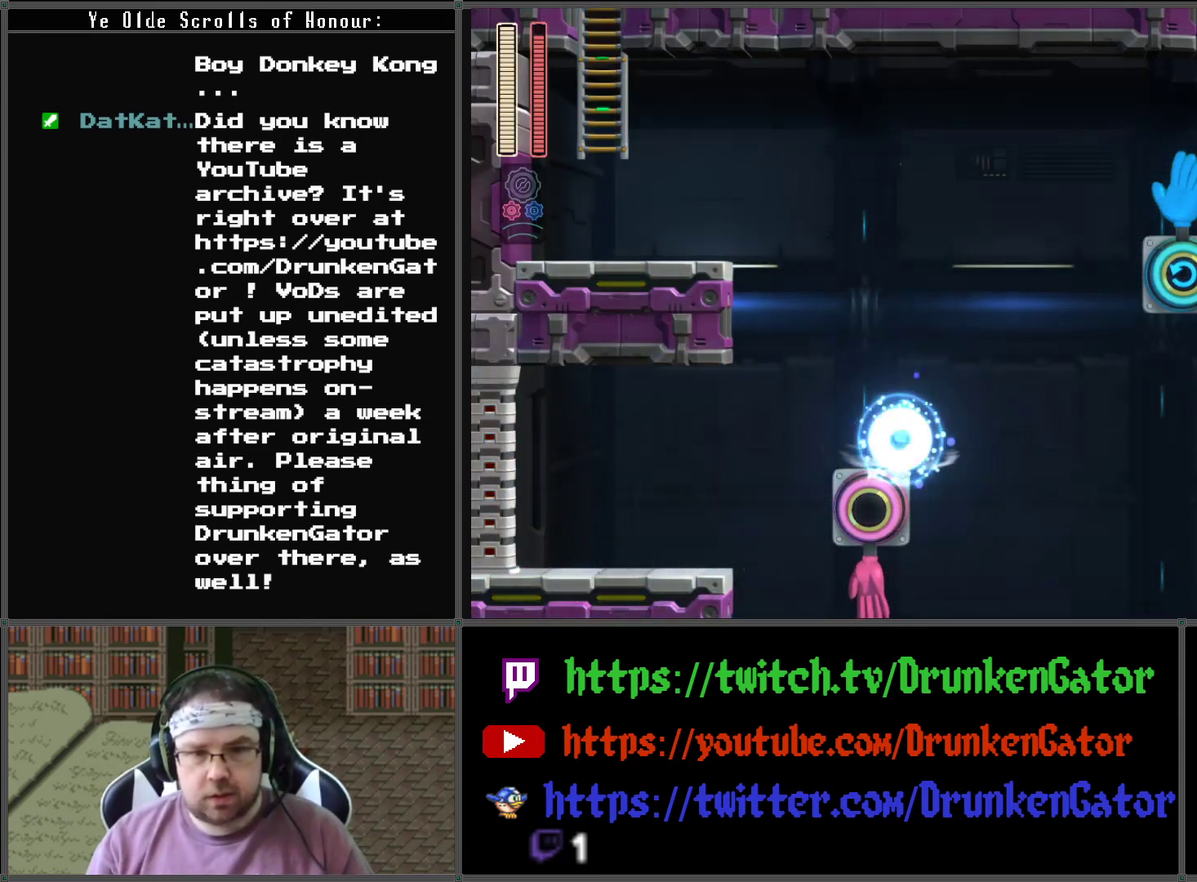
{"buttons": [], "left_stick": "center", "right_stick": "center", "events": []}
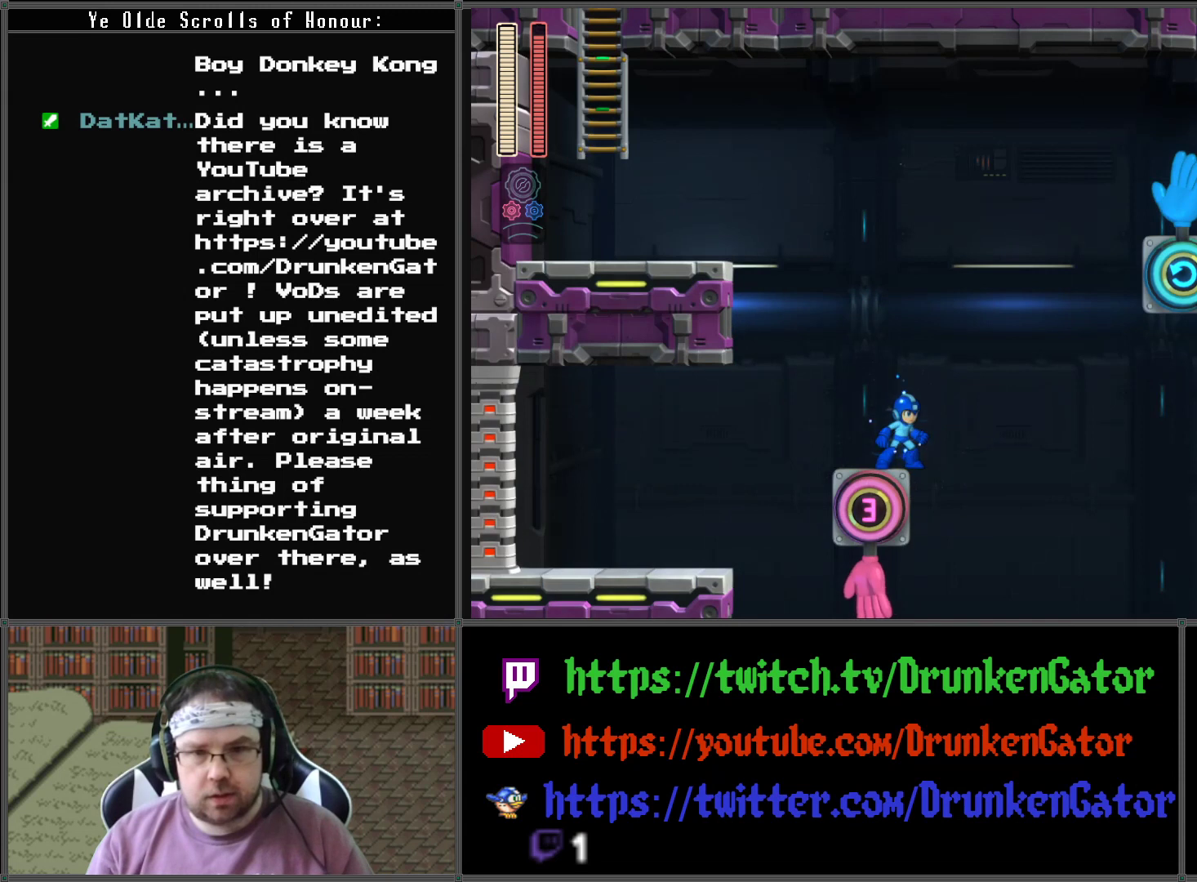
{"buttons": [], "left_stick": "center", "right_stick": "center", "events": []}
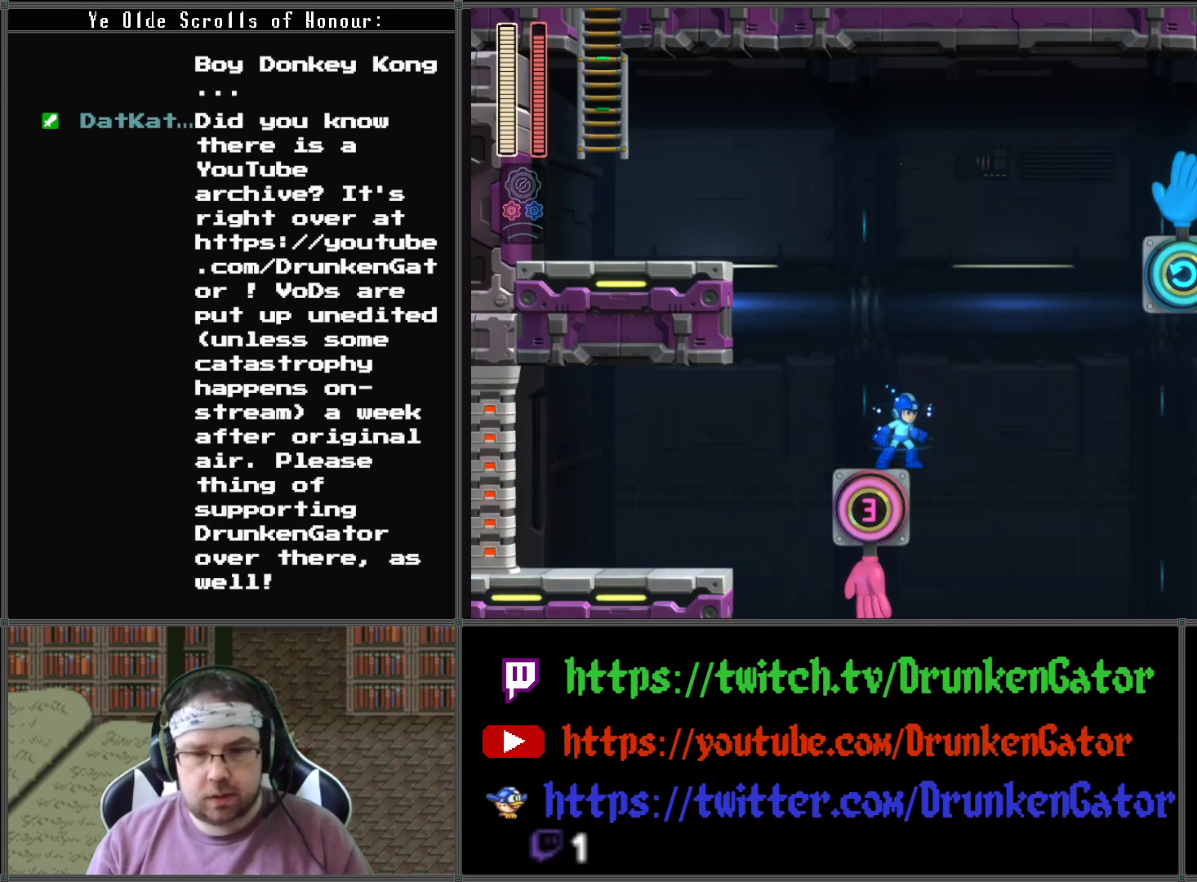
{"buttons": [], "left_stick": "center", "right_stick": "center", "events": []}
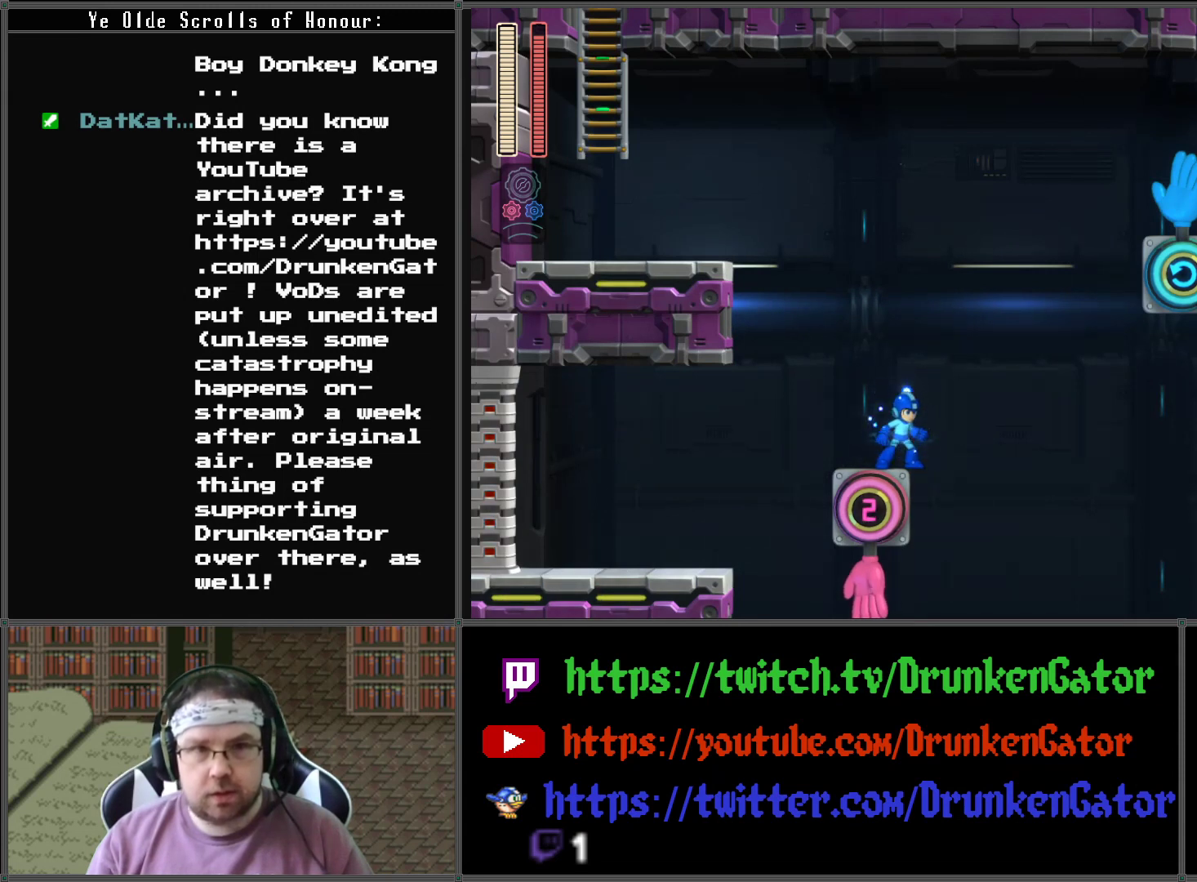
{"buttons": [], "left_stick": "center", "right_stick": "center", "events": [[200, "DPAD_LEFT", "down"], [300, "DPAD_LEFT", "up"]]}
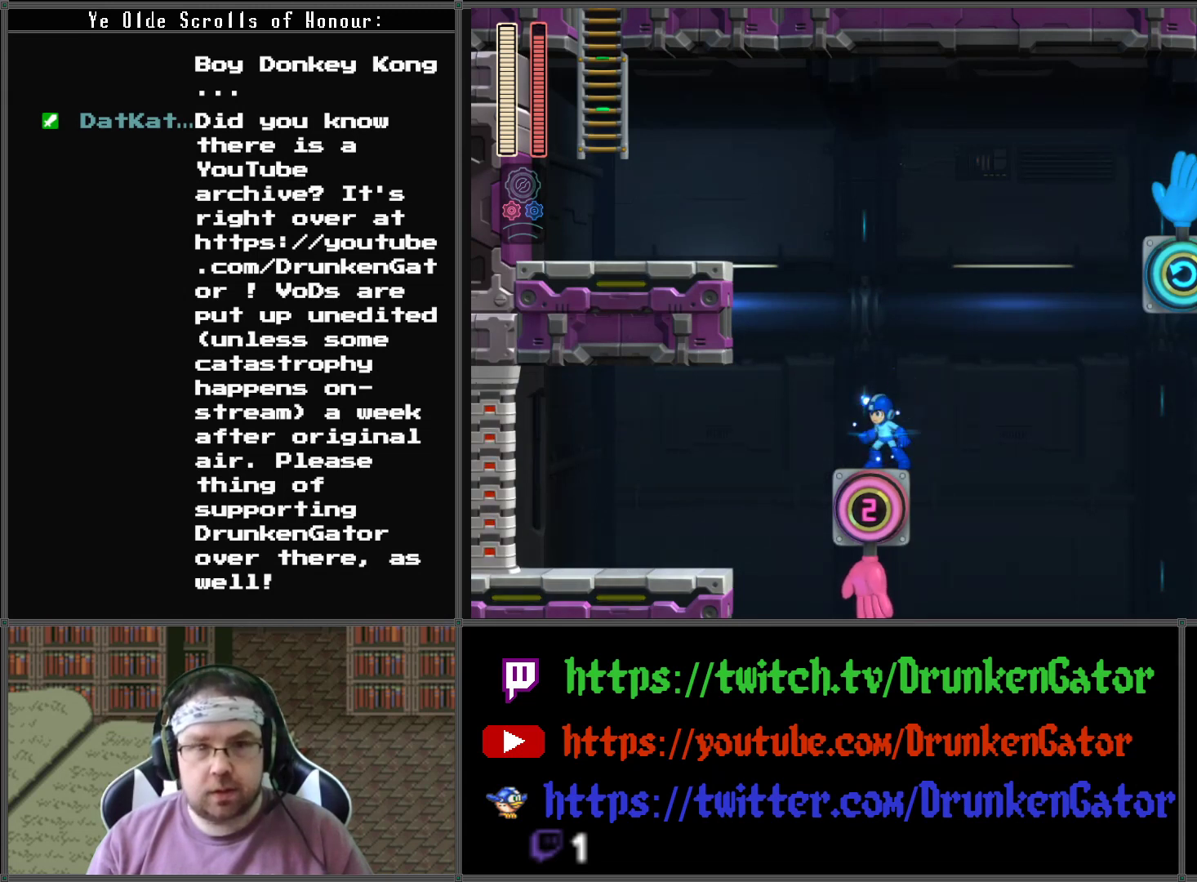
{"buttons": [], "left_stick": "center", "right_stick": "center", "events": []}
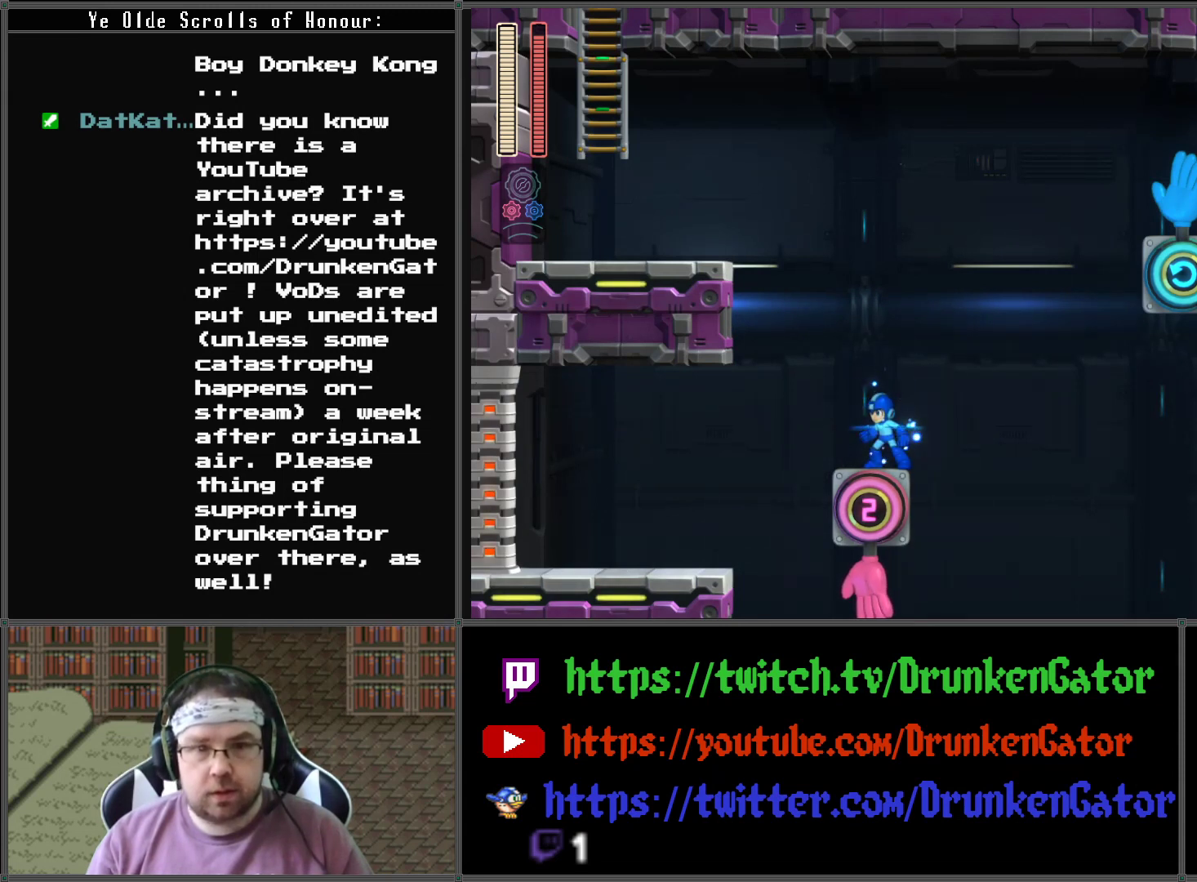
{"buttons": [], "left_stick": "center", "right_stick": "center", "events": []}
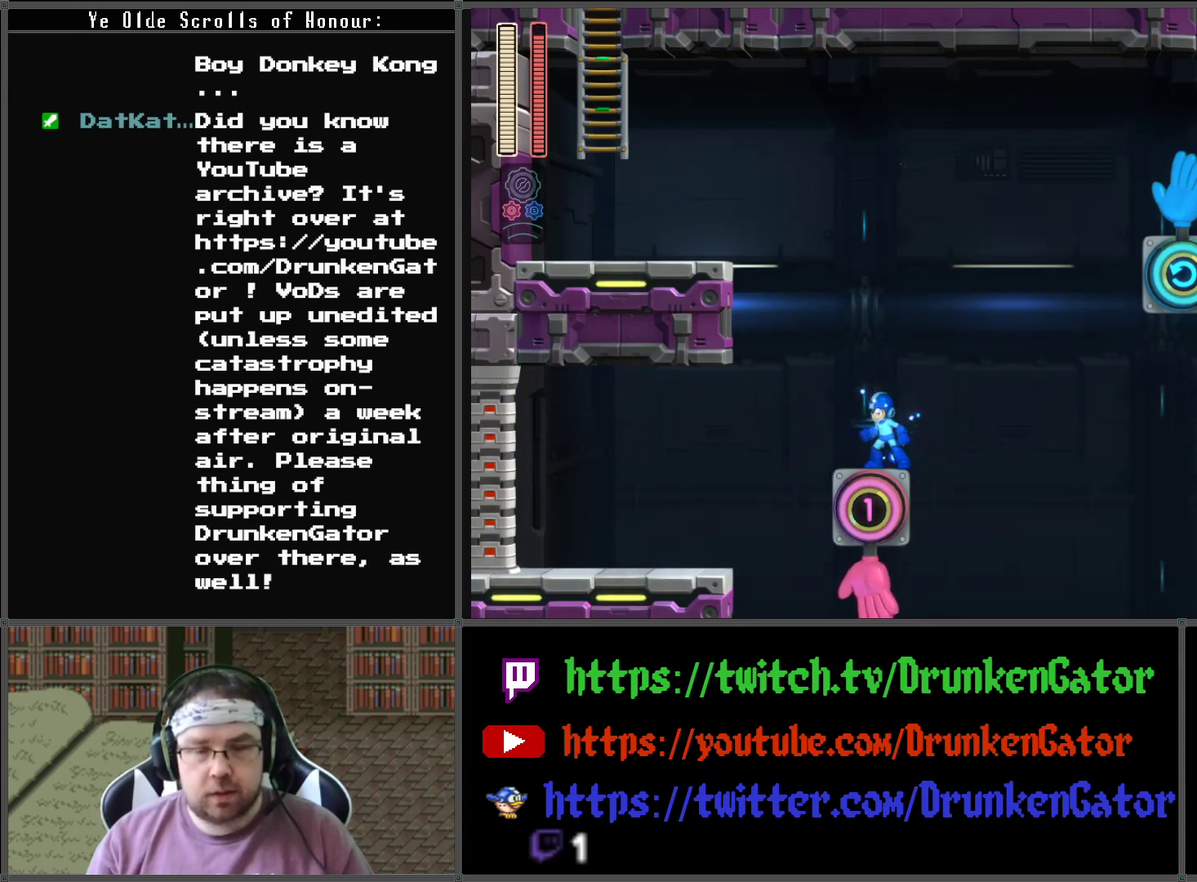
{"buttons": [], "left_stick": "center", "right_stick": "center", "events": []}
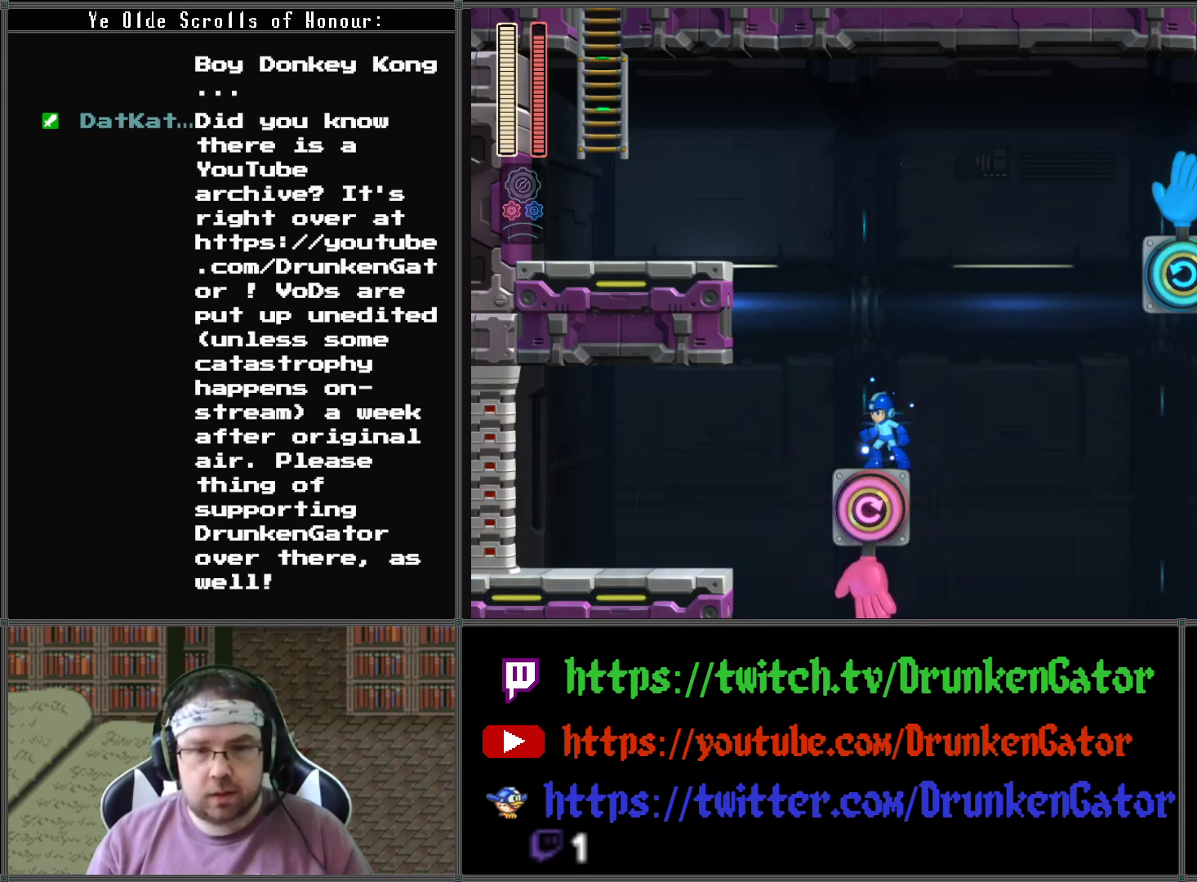
{"buttons": [], "left_stick": "center", "right_stick": "center", "events": []}
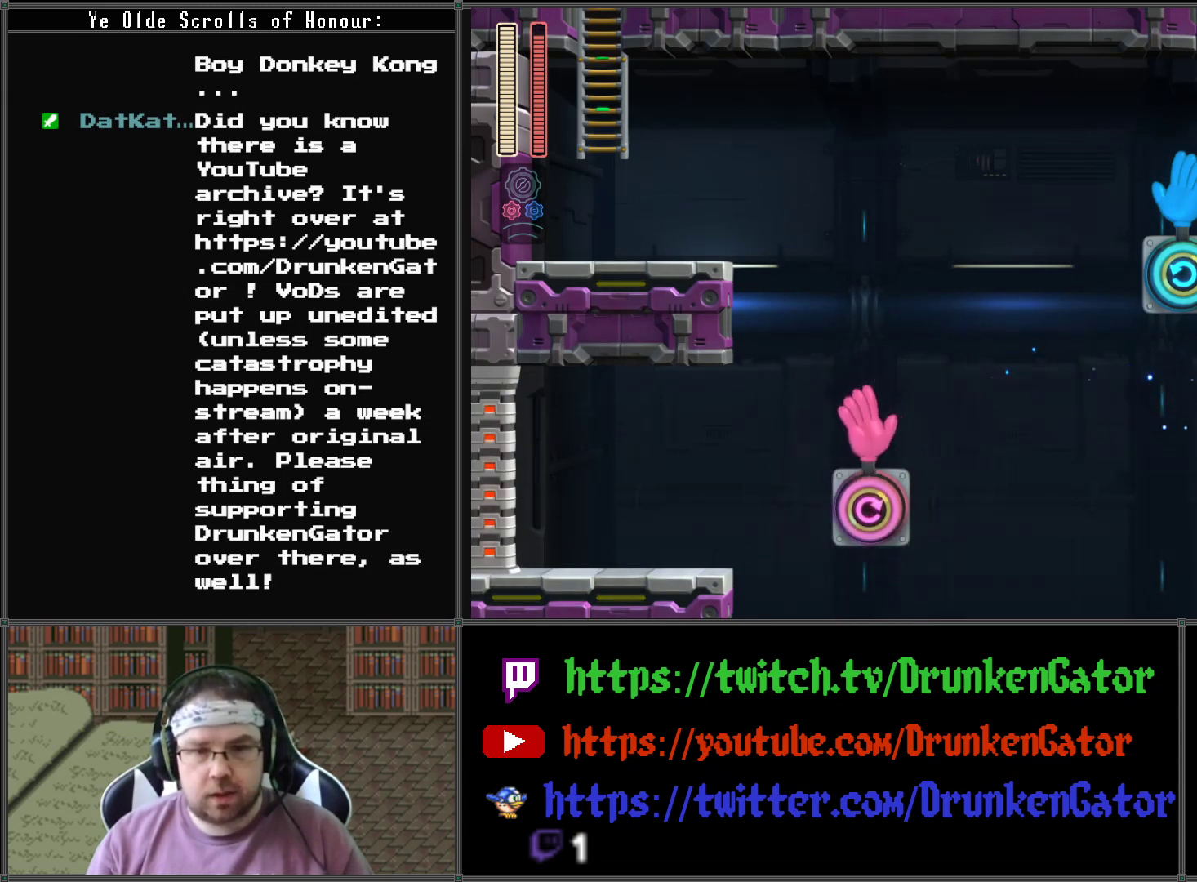
{"buttons": ["A", "DPAD_RIGHT"], "left_stick": "center", "right_stick": "center", "events": [[233, "A", "down"], [433, "DPAD_RIGHT", "down"]]}
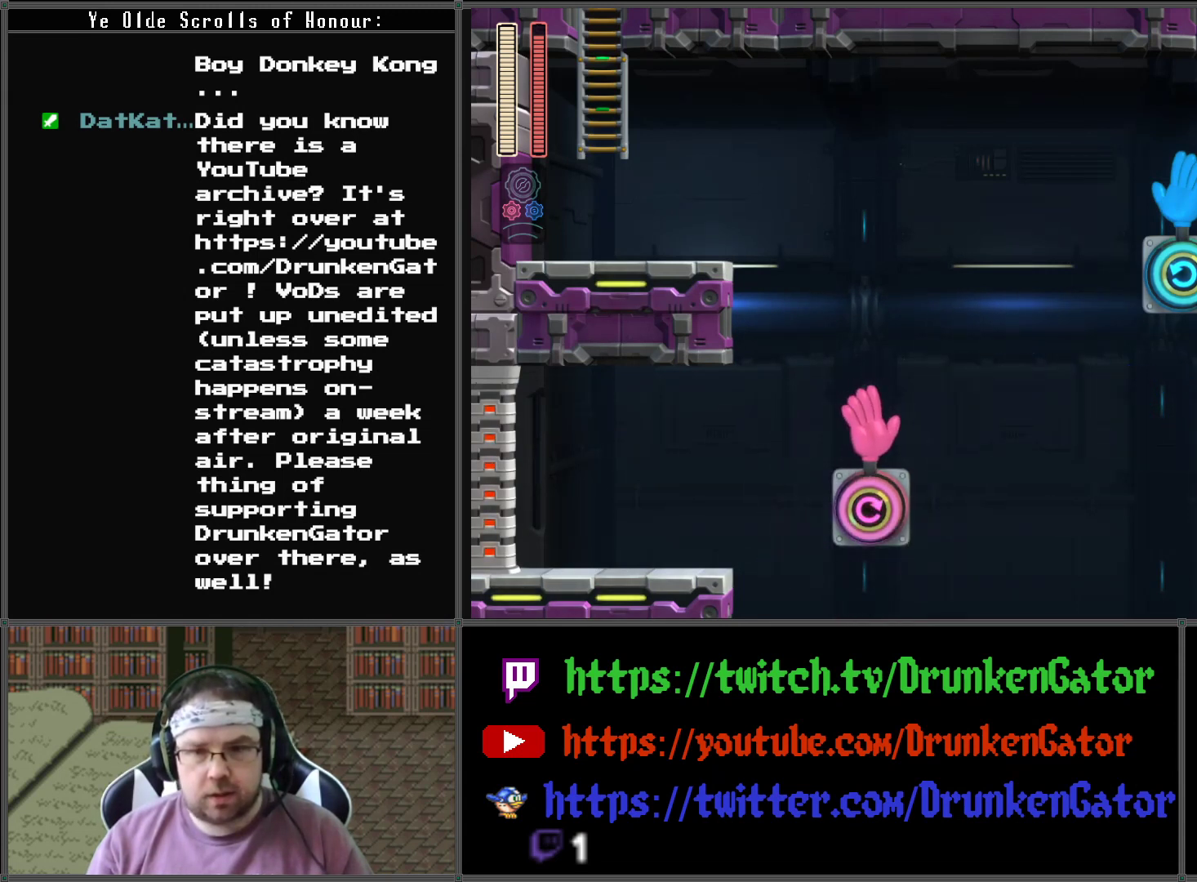
{"buttons": ["A", "DPAD_UP"], "left_stick": "center", "right_stick": "center", "events": [[133, "DPAD_UP", "down"], [233, "A", "up"], [233, "DPAD_RIGHT", "up"], [300, "A", "down"]]}
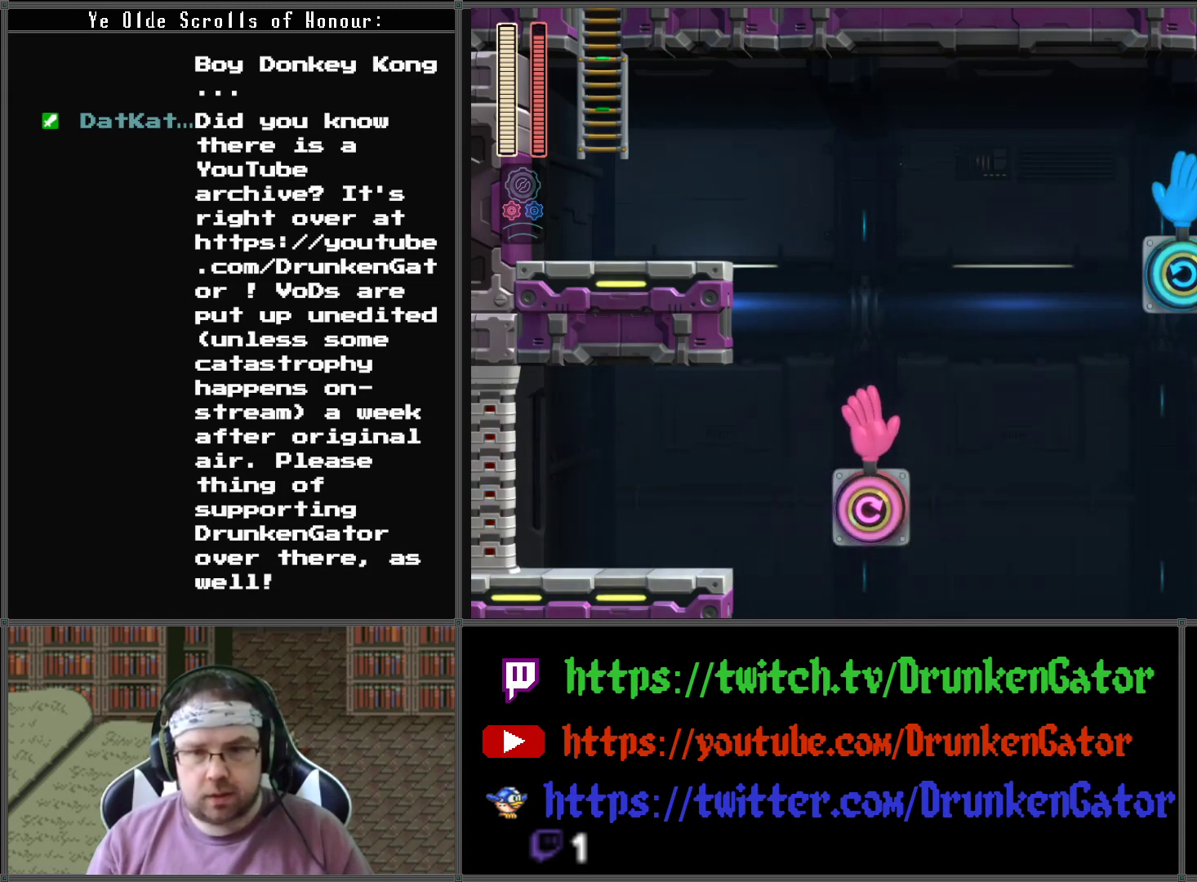
{"buttons": ["DPAD_UP"], "left_stick": "center", "right_stick": "center", "events": [[100, "A", "up"]]}
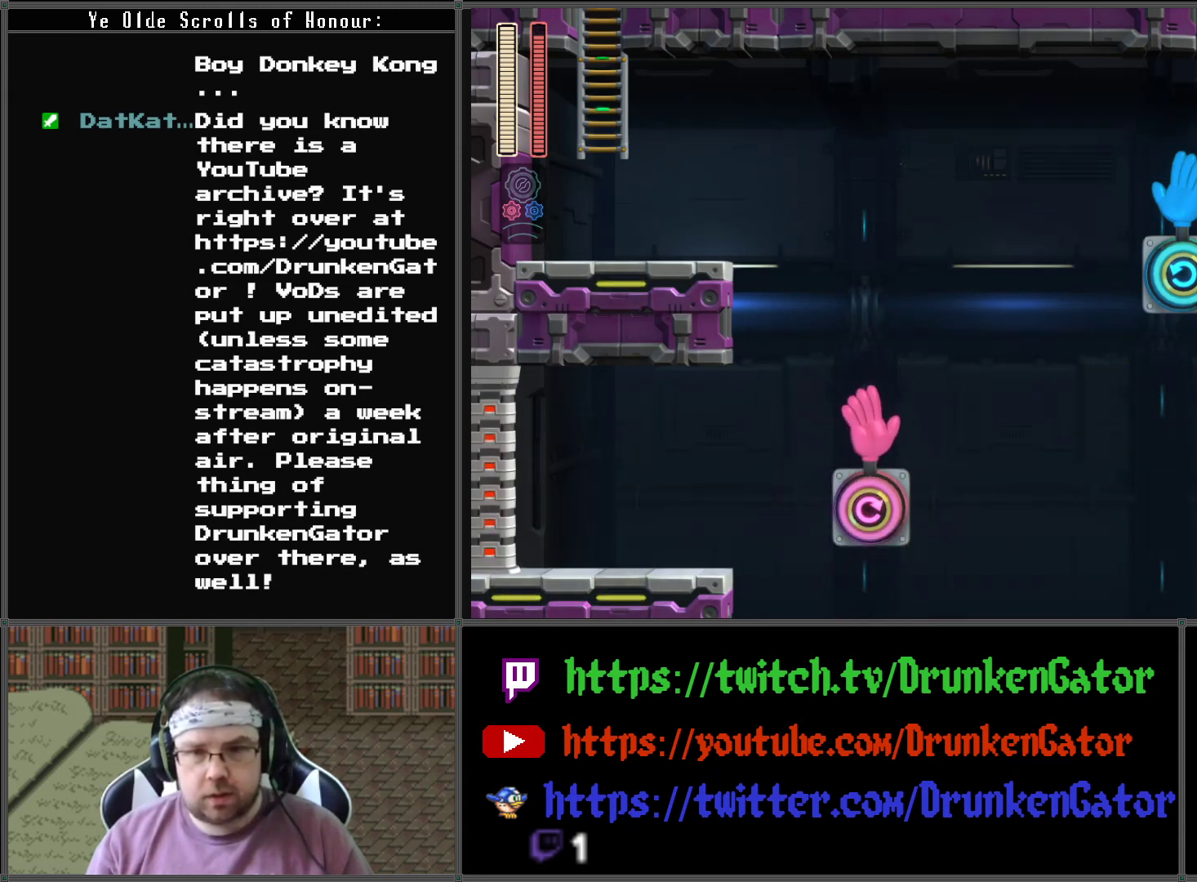
{"buttons": ["DPAD_UP"], "left_stick": "center", "right_stick": "center", "events": []}
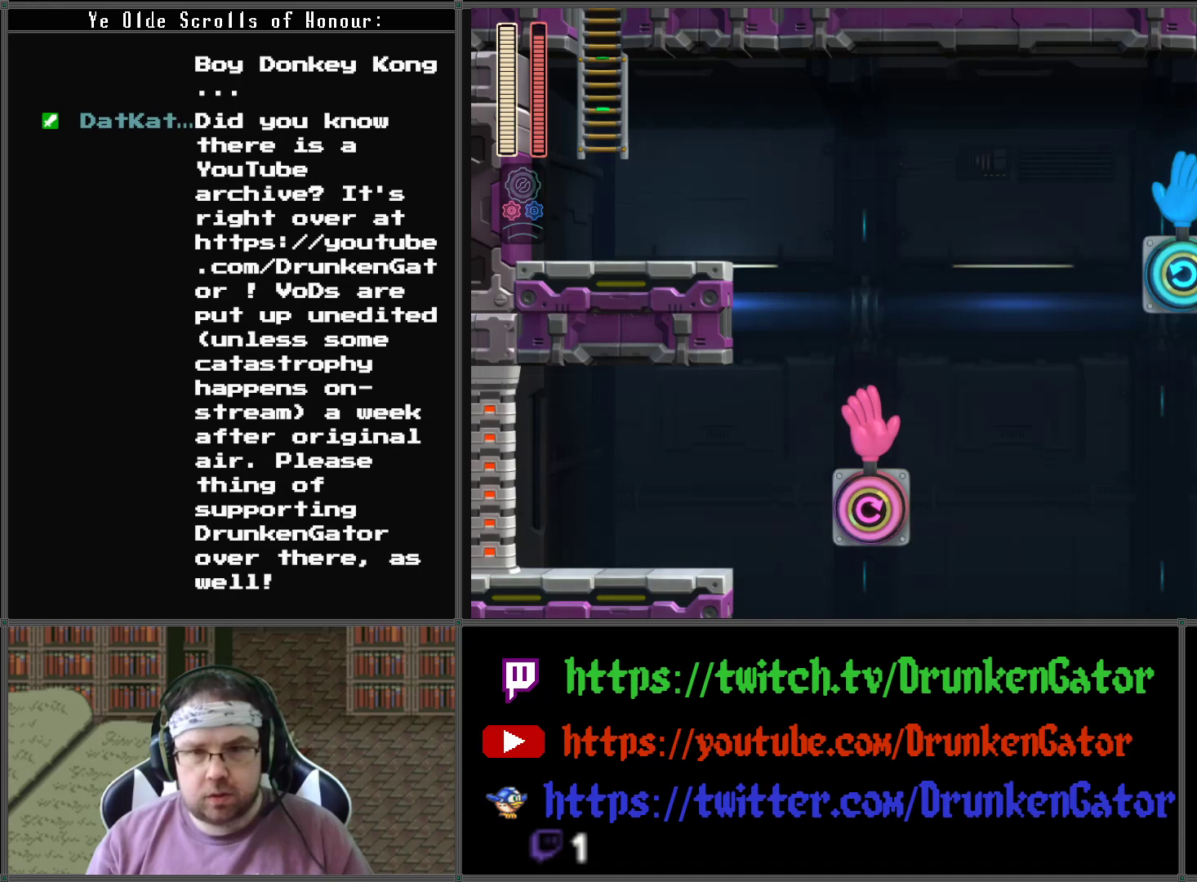
{"buttons": ["DPAD_LEFT"], "left_stick": "center", "right_stick": "center", "events": [[167, "DPAD_LEFT", "down"], [233, "DPAD_UP", "up"], [267, "X", "down"], [400, "X", "up"]]}
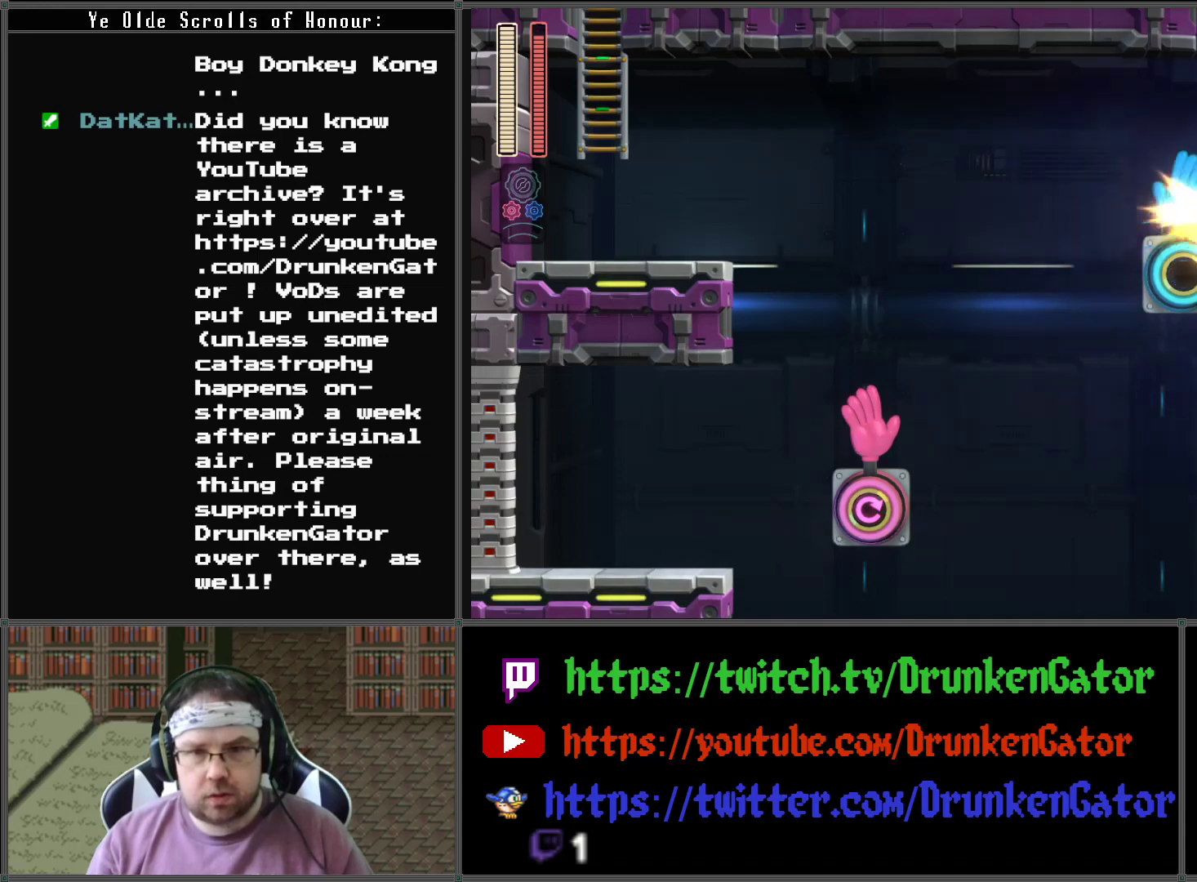
{"buttons": ["A", "DPAD_LEFT"], "left_stick": "center", "right_stick": "center", "events": [[433, "A", "down"]]}
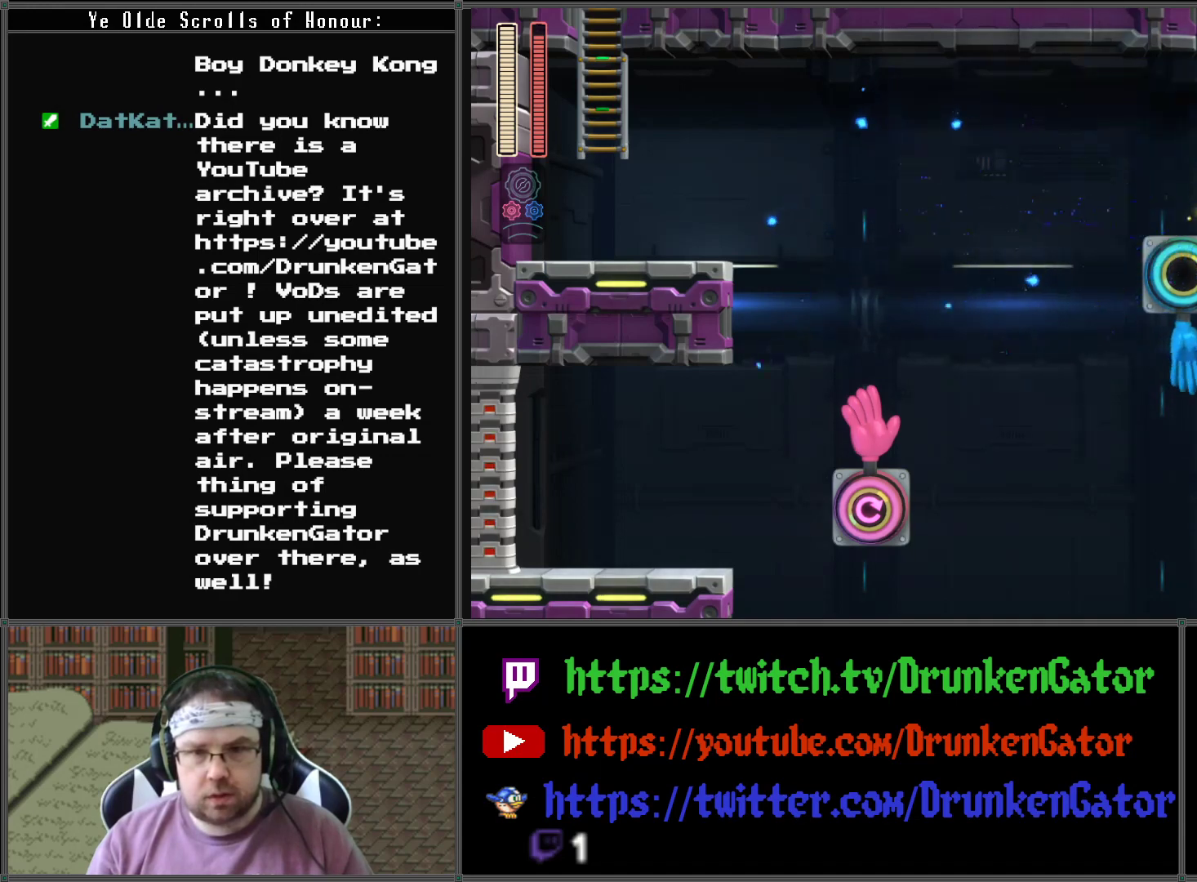
{"buttons": ["A", "DPAD_RIGHT"], "left_stick": "center", "right_stick": "center", "events": [[167, "A", "up"], [267, "DPAD_LEFT", "up"], [333, "A", "down"], [333, "DPAD_RIGHT", "down"]]}
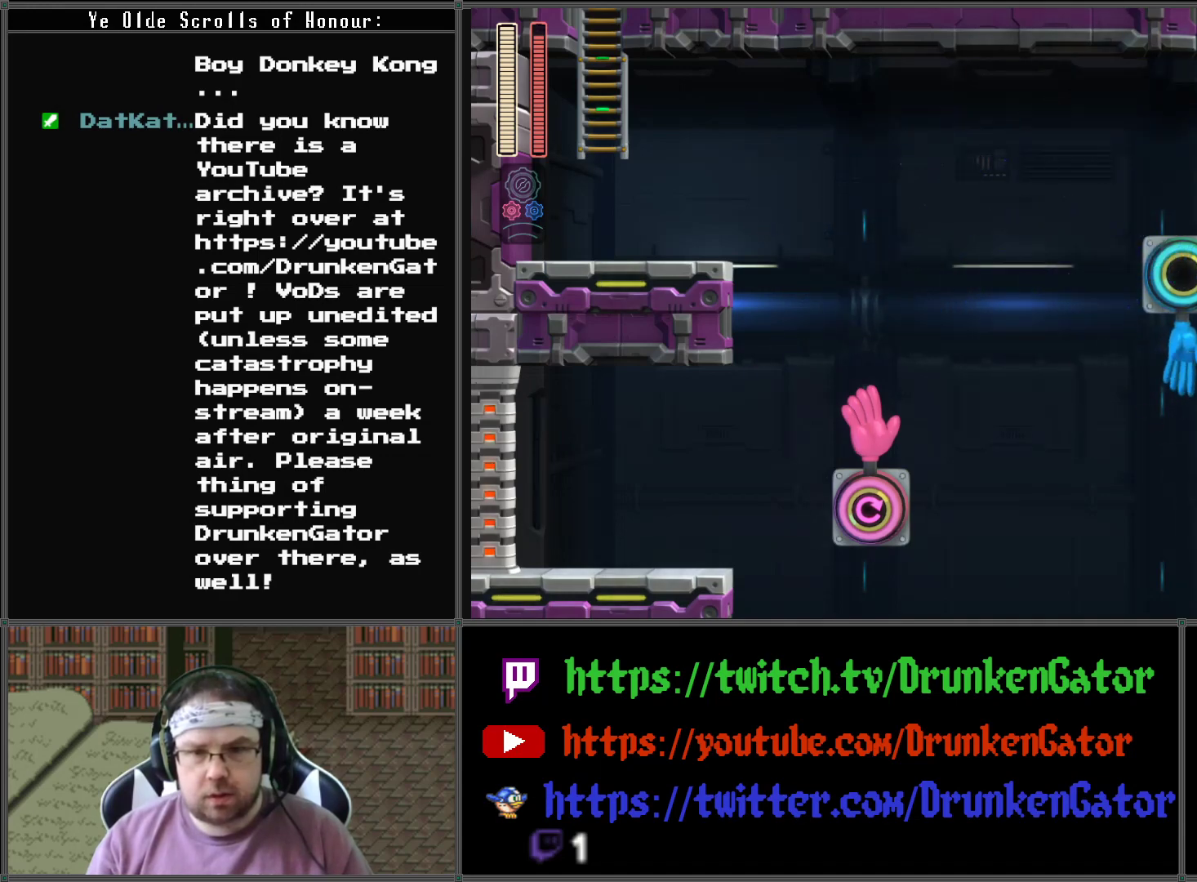
{"buttons": [], "left_stick": "center", "right_stick": "center", "events": [[33, "A", "up"], [400, "DPAD_RIGHT", "up"]]}
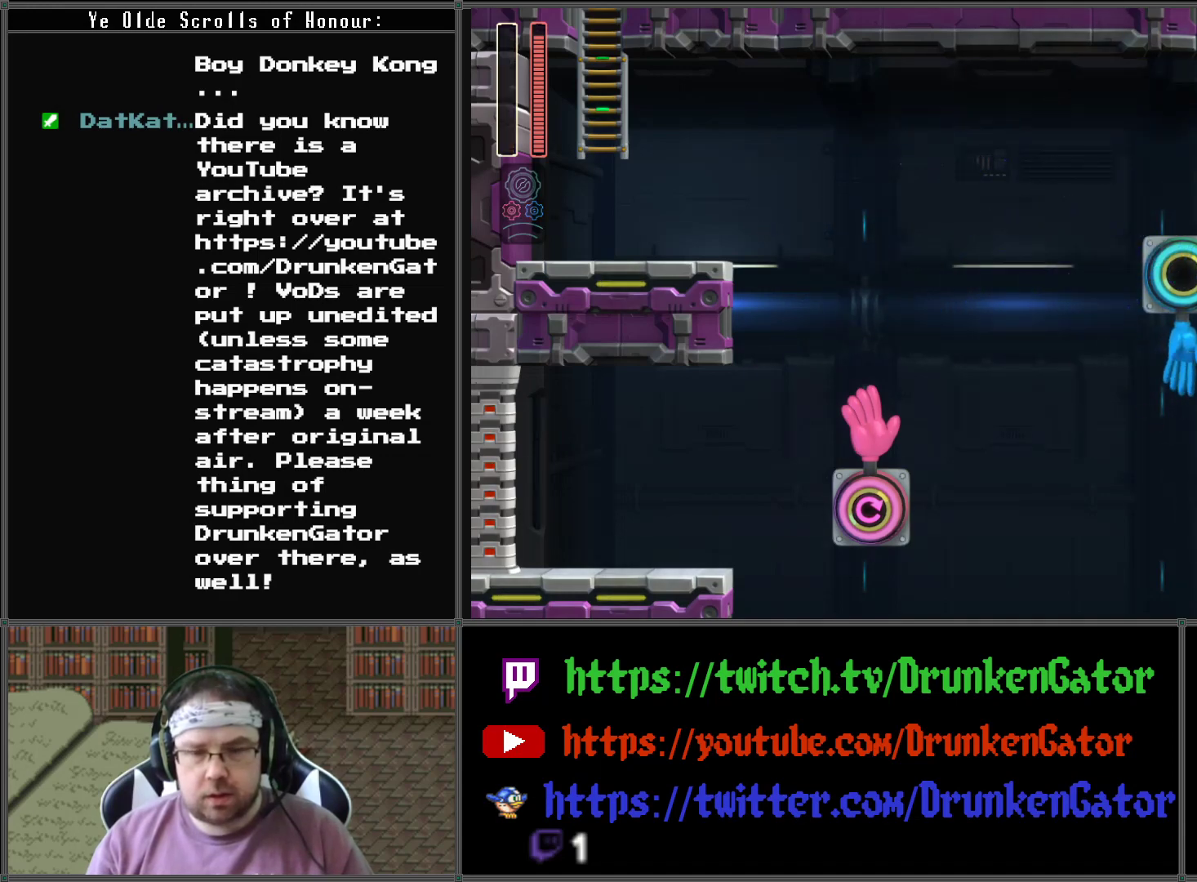
{"buttons": [], "left_stick": "center", "right_stick": "center", "events": []}
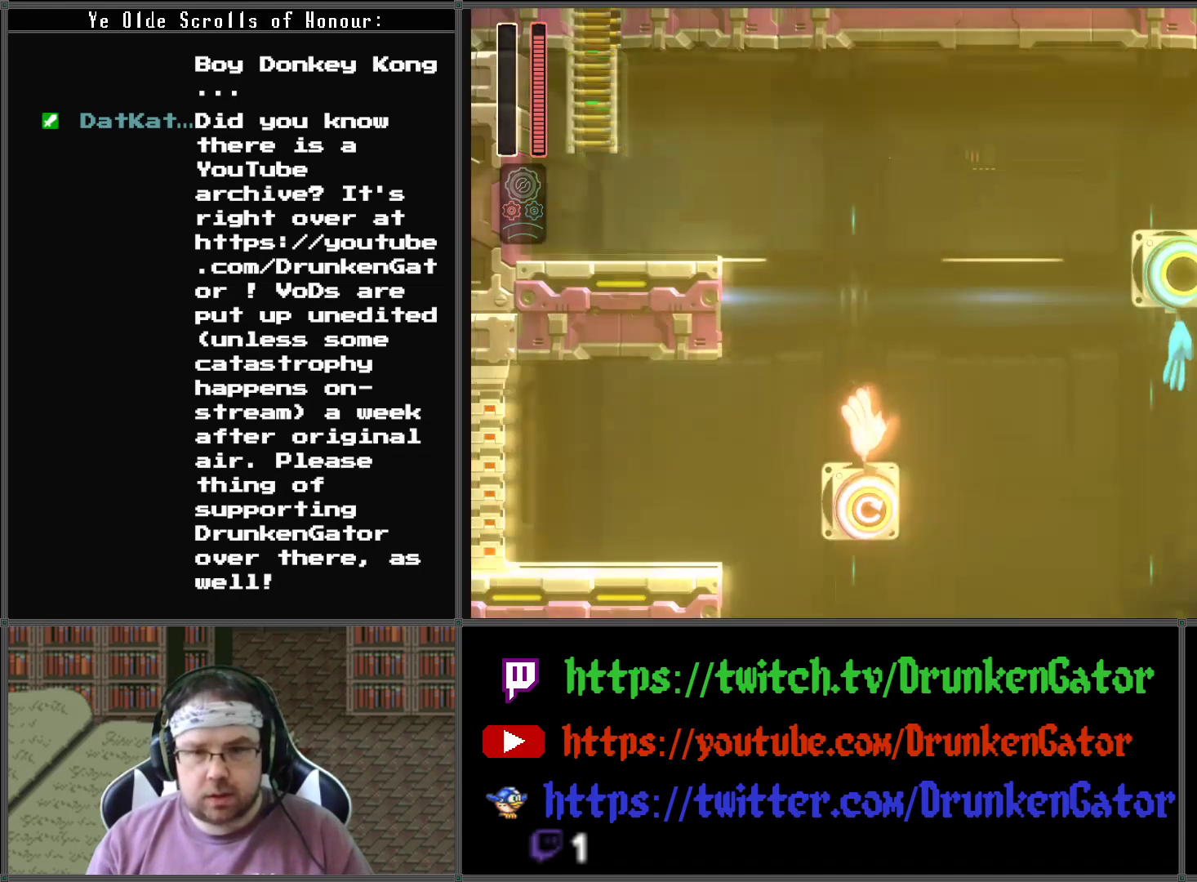
{"buttons": [], "left_stick": "center", "right_stick": "center", "events": []}
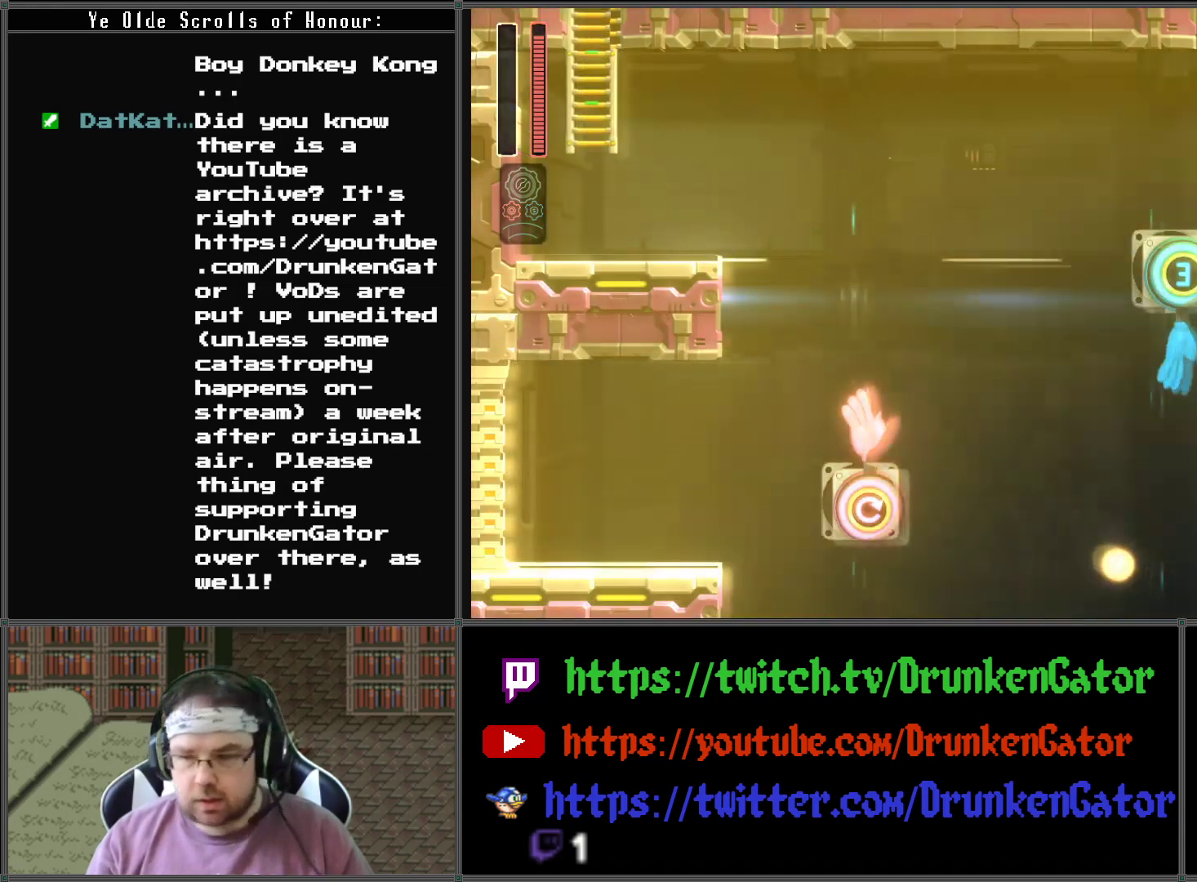
{"buttons": [], "left_stick": "center", "right_stick": "center", "events": []}
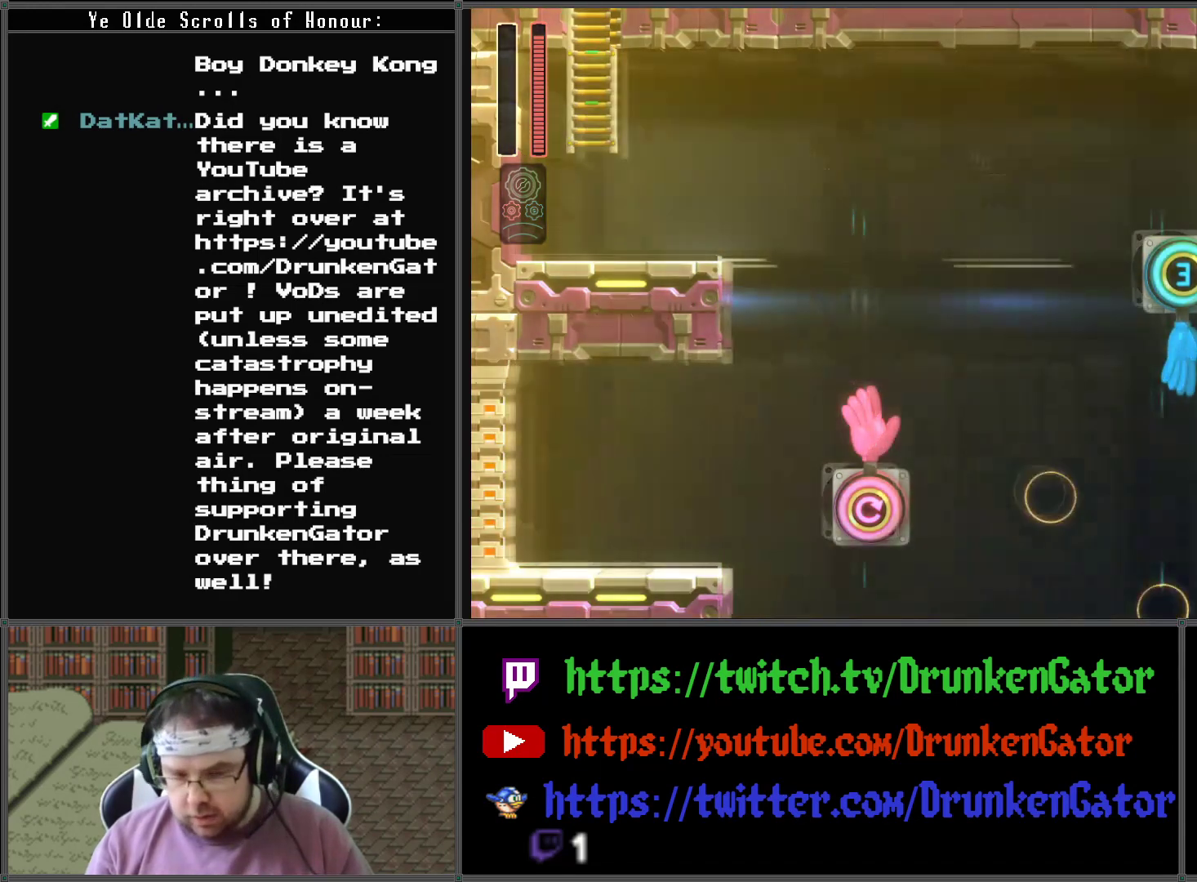
{"buttons": [], "left_stick": "center", "right_stick": "center", "events": []}
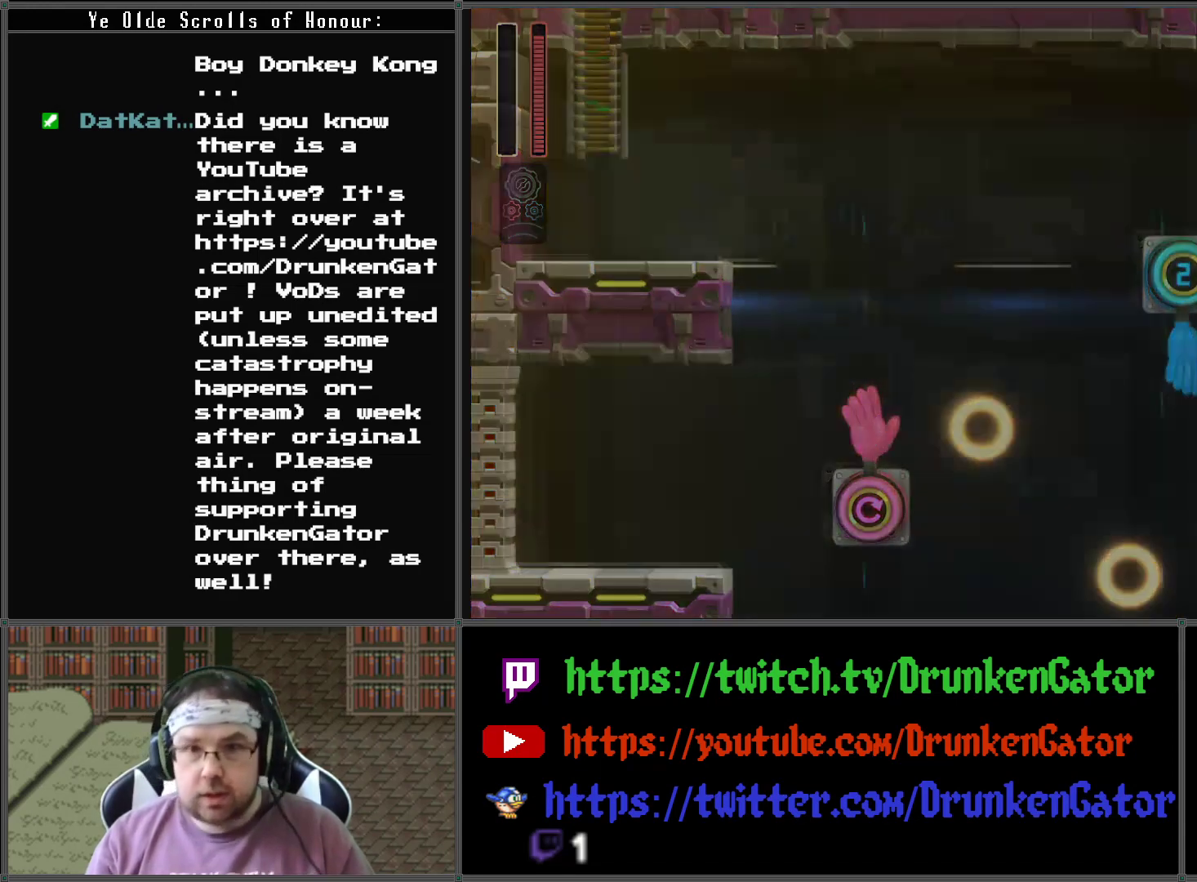
{"buttons": [], "left_stick": "center", "right_stick": "center", "events": []}
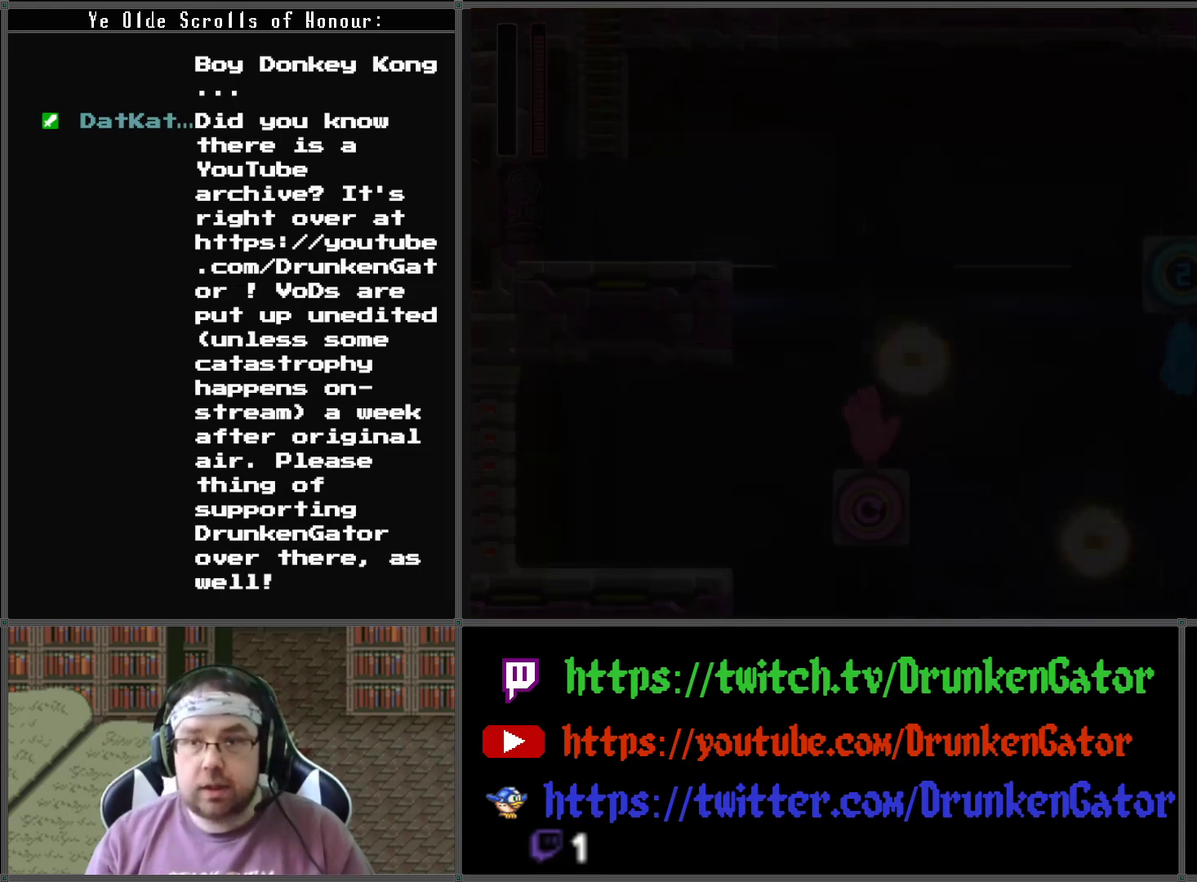
{"buttons": [], "left_stick": "center", "right_stick": "center", "events": []}
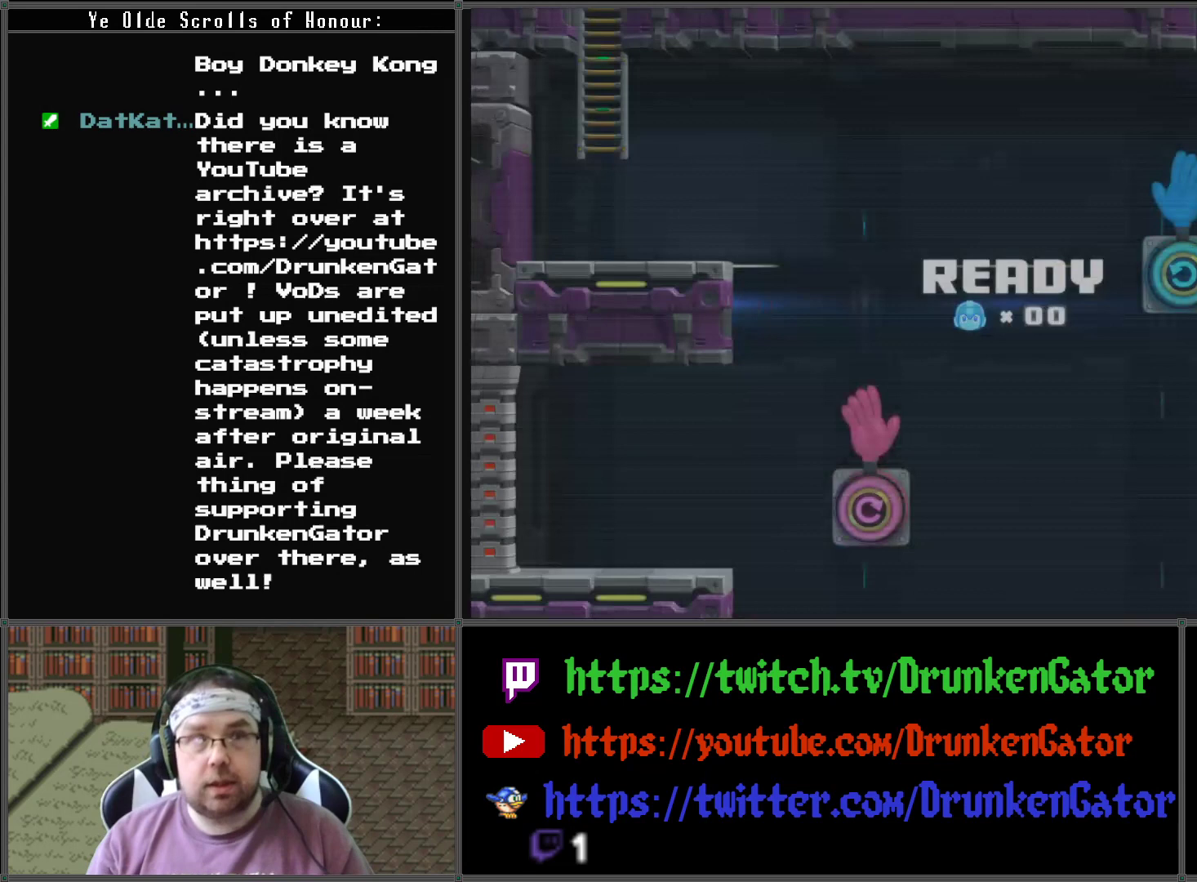
{"buttons": ["A"], "left_stick": "center", "right_stick": "center", "events": [[467, "A", "down"]]}
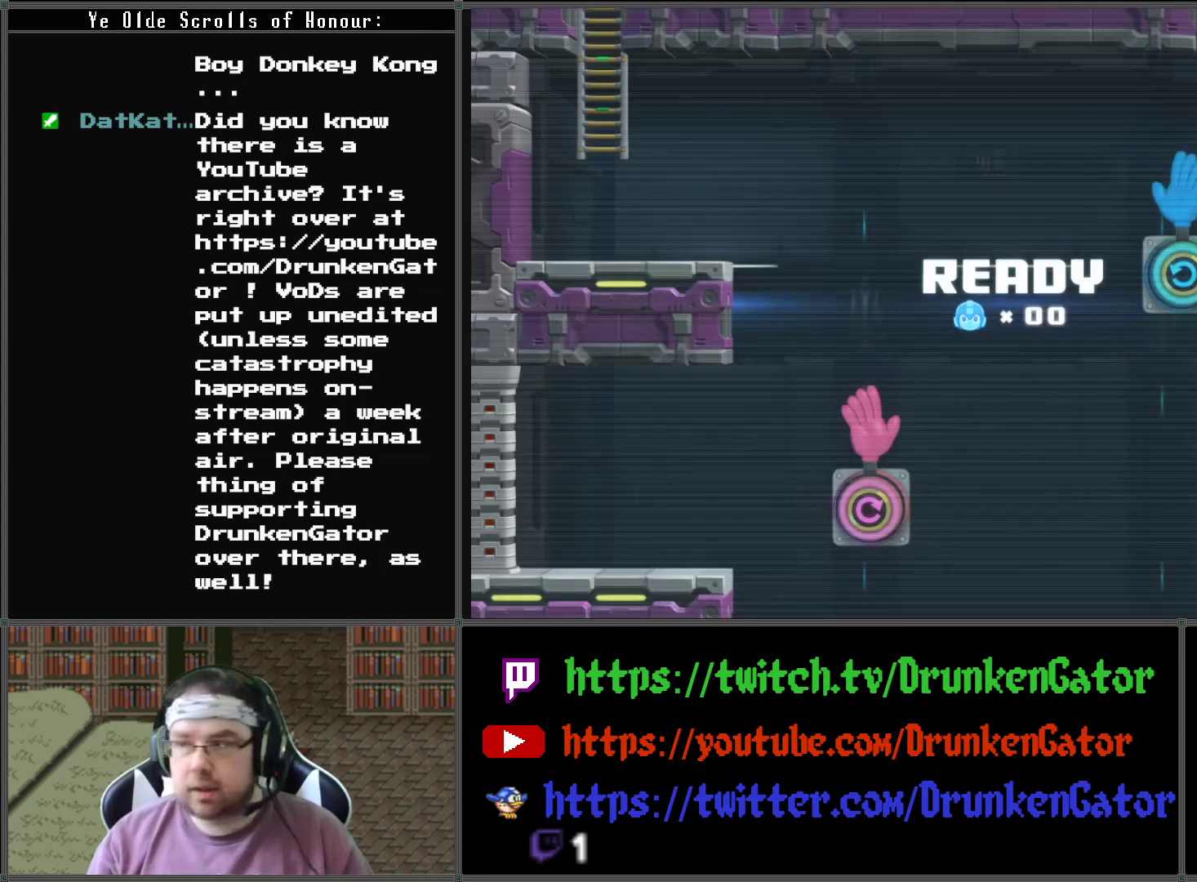
{"buttons": [], "left_stick": "center", "right_stick": "center", "events": [[167, "A", "up"]]}
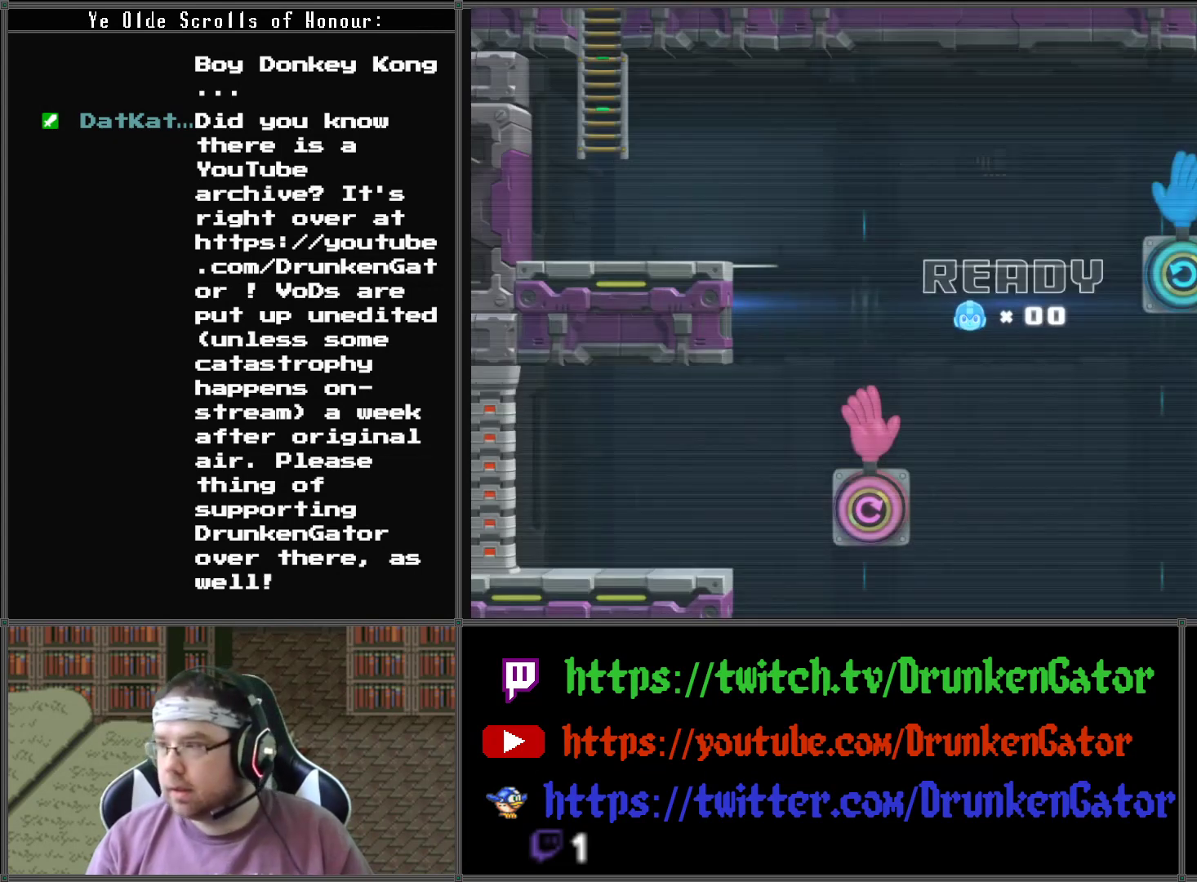
{"buttons": [], "left_stick": "center", "right_stick": "center", "events": []}
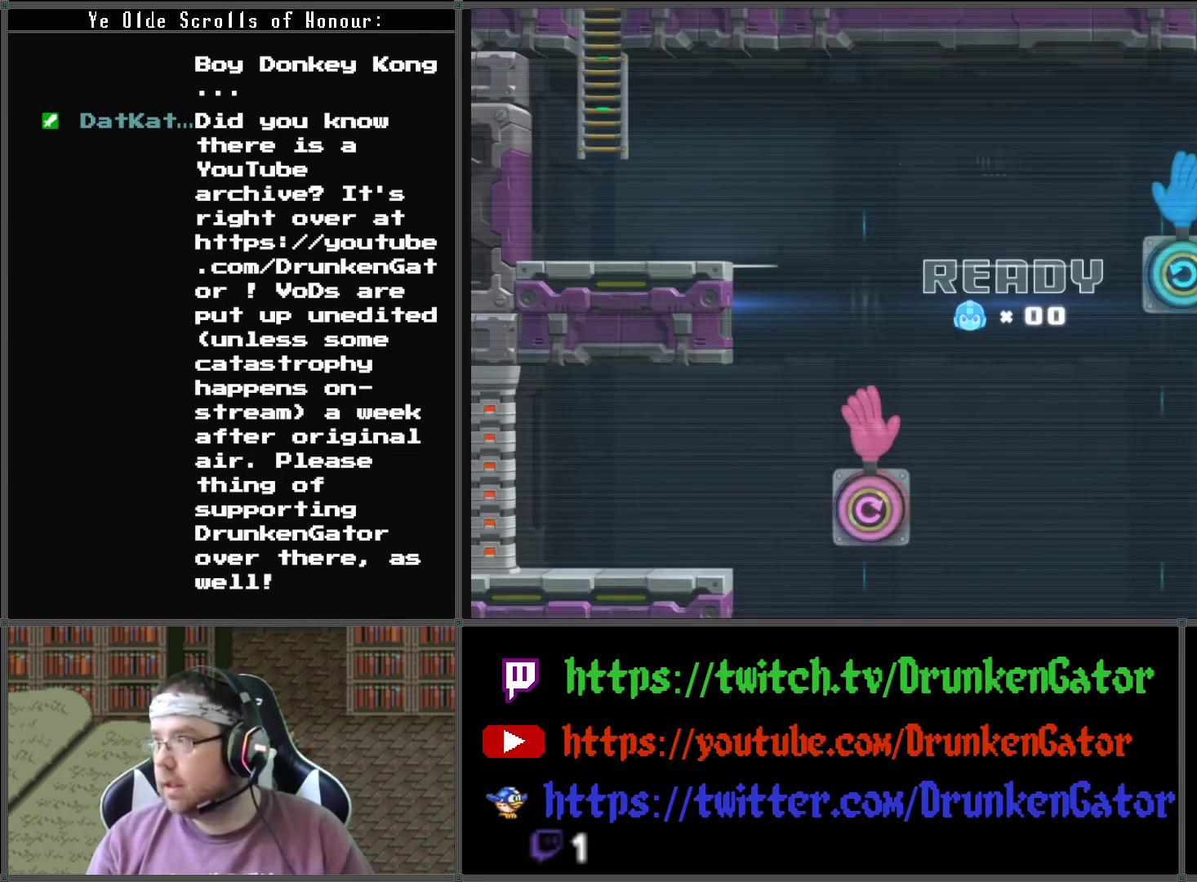
{"buttons": [], "left_stick": "center", "right_stick": "center", "events": []}
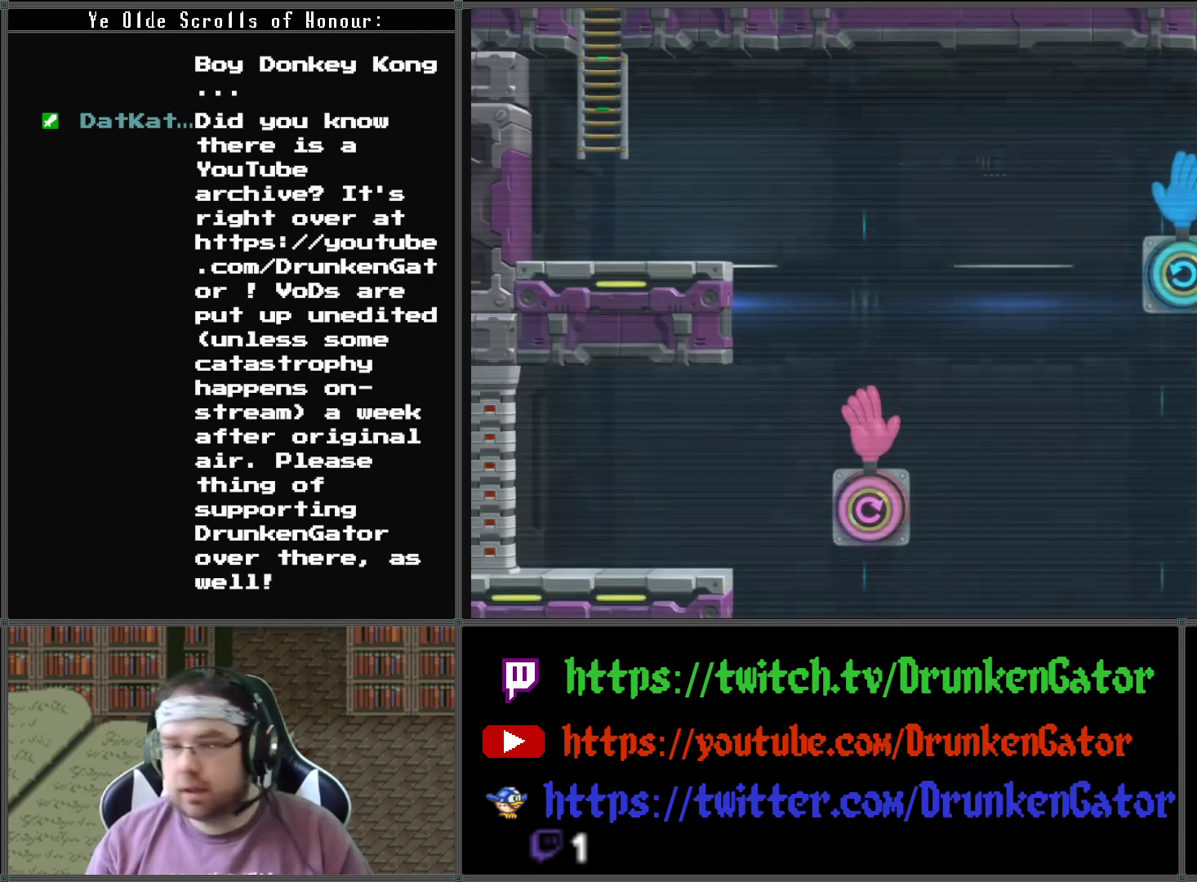
{"buttons": [], "left_stick": "center", "right_stick": "center", "events": []}
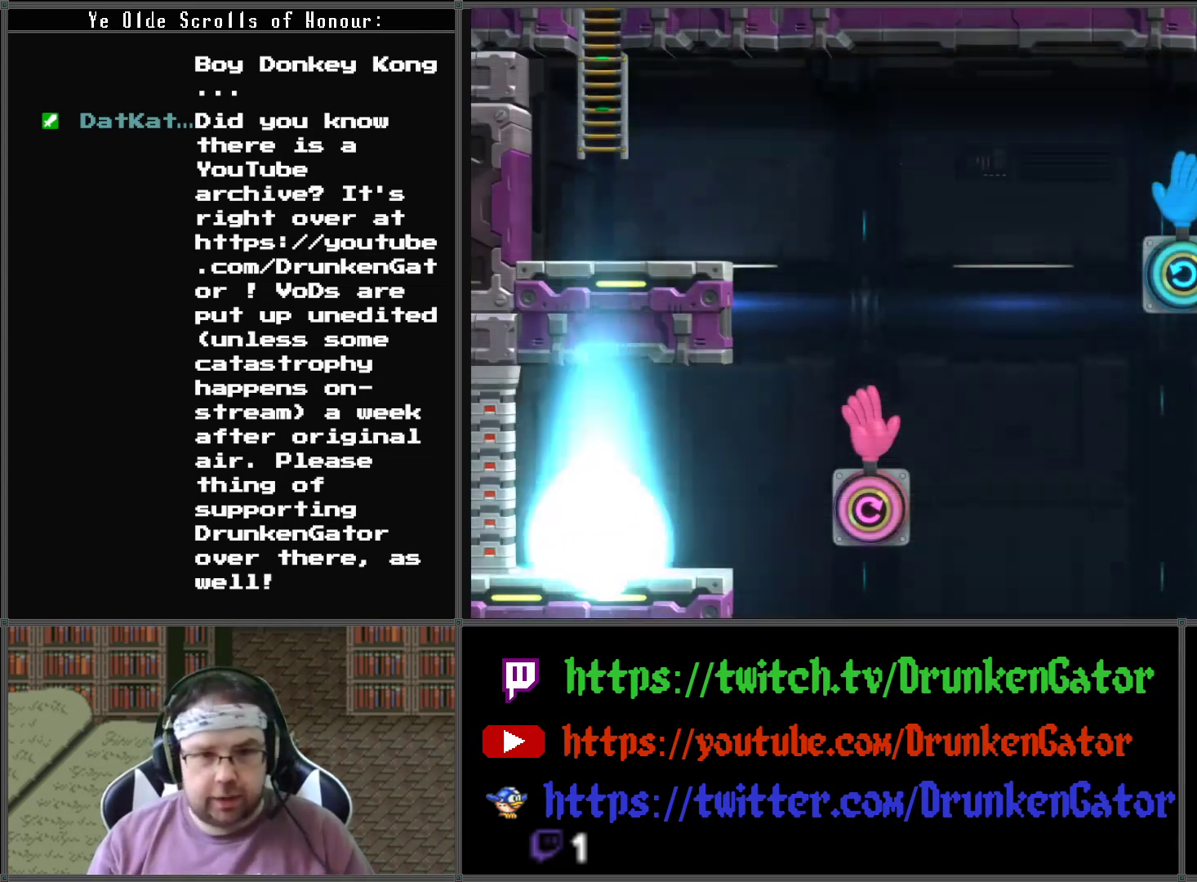
{"buttons": [], "left_stick": "center", "right_stick": "center", "events": []}
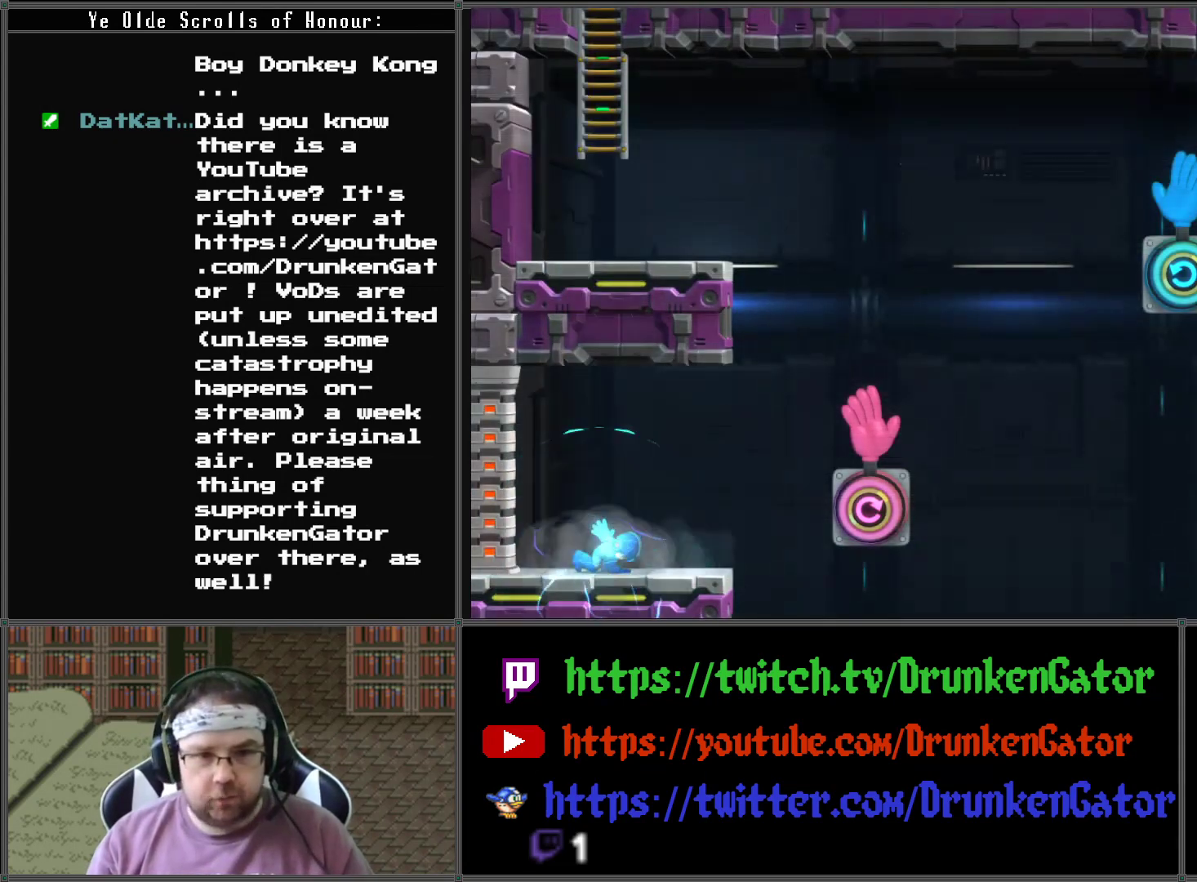
{"buttons": ["A"], "left_stick": "center", "right_stick": "center", "events": [[500, "A", "down"]]}